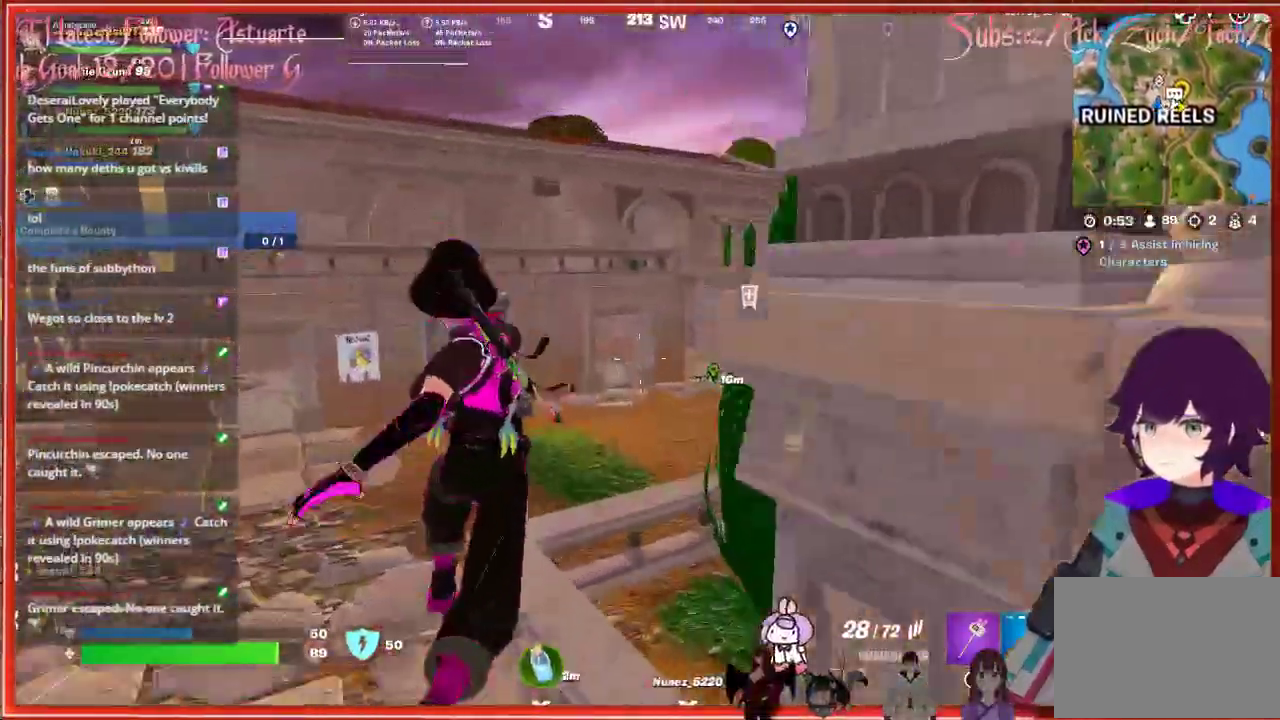
Gameplay with a controller (Xbox layout); each line is a JSON object with the inputs held at the frame after it. "events" lists button and stick changes between this image and that frame as [ms after this image, input, new state], when the widget could be followed in between.
{"buttons": ["A"], "left_stick": "up", "right_stick": "center", "events": [[500, "A", "down"]]}
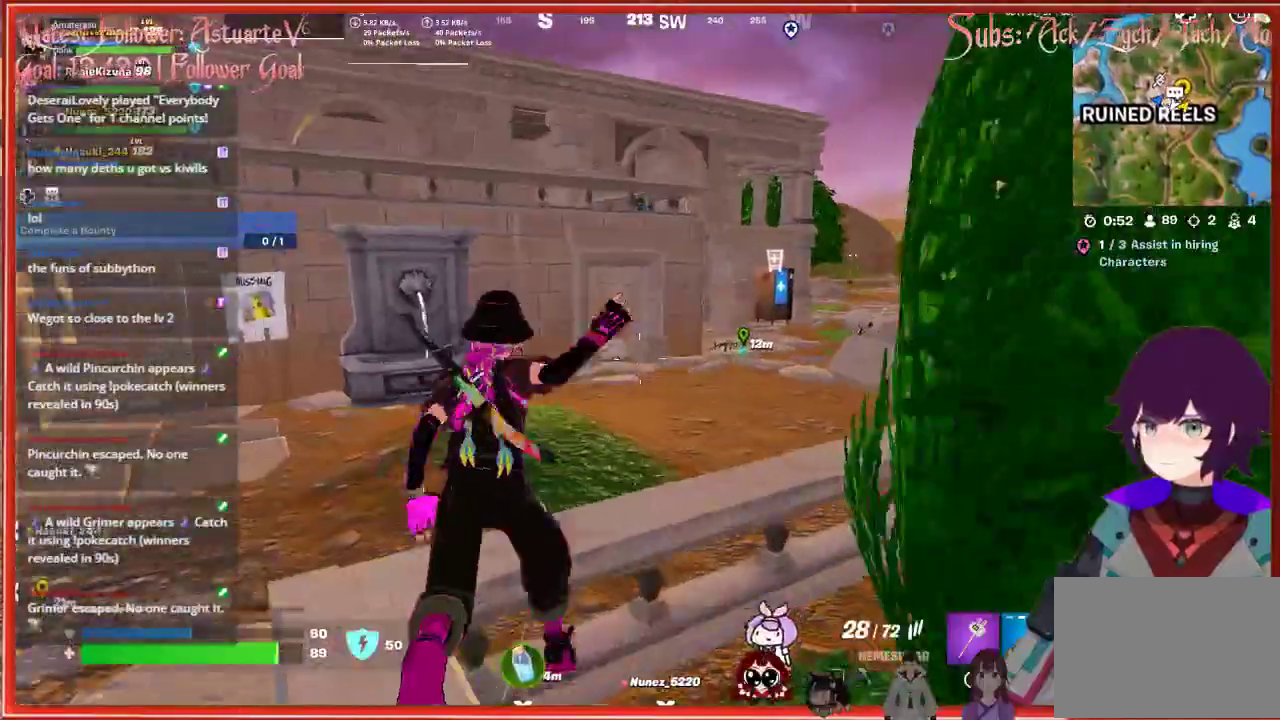
{"buttons": [], "left_stick": "up-right", "right_stick": "center", "events": [[150, "A", "up"], [317, "left_stick", "up-right"]]}
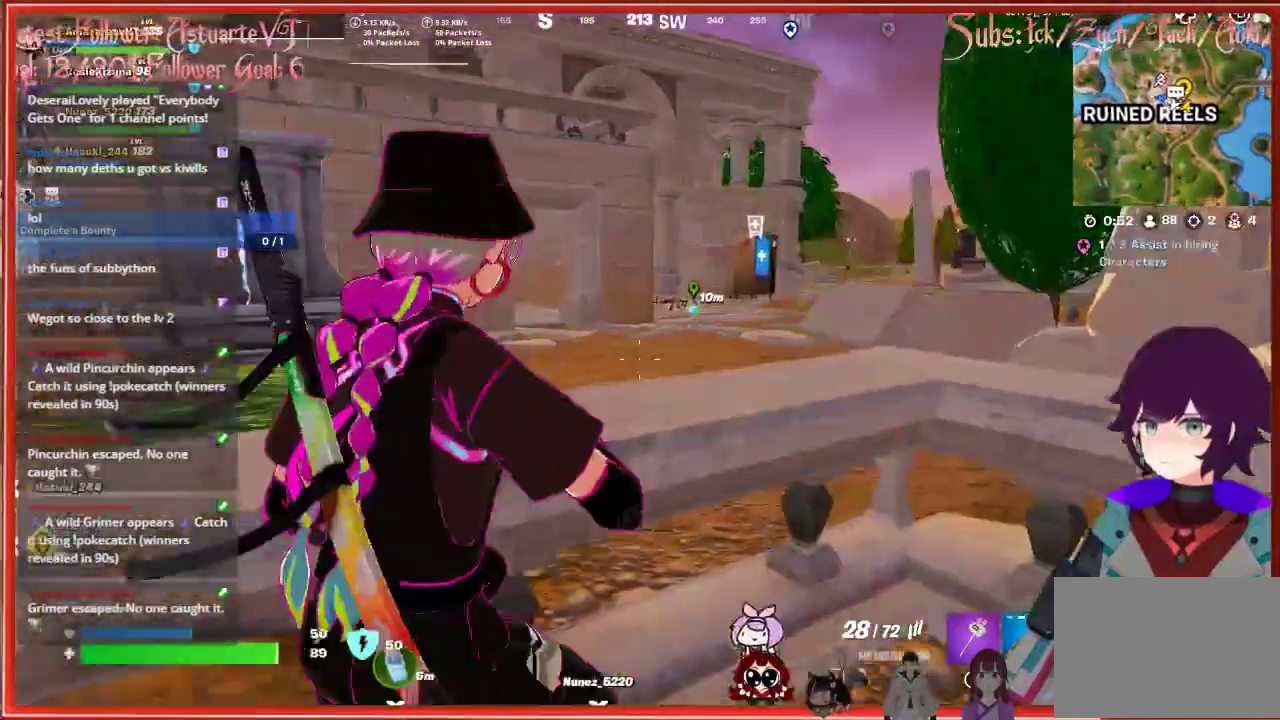
{"buttons": [], "left_stick": "up", "right_stick": "center", "events": [[133, "A", "down"], [267, "A", "up"], [317, "left_stick", "up"]]}
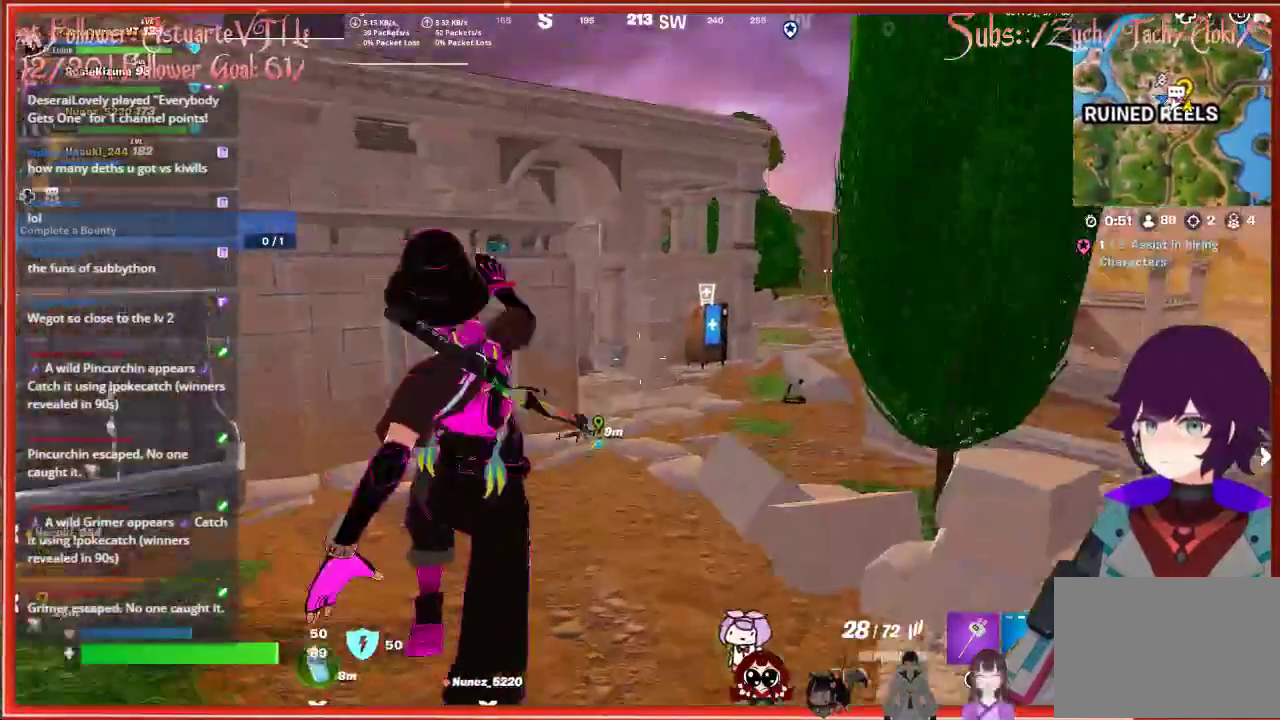
{"buttons": [], "left_stick": "up", "right_stick": "center", "events": []}
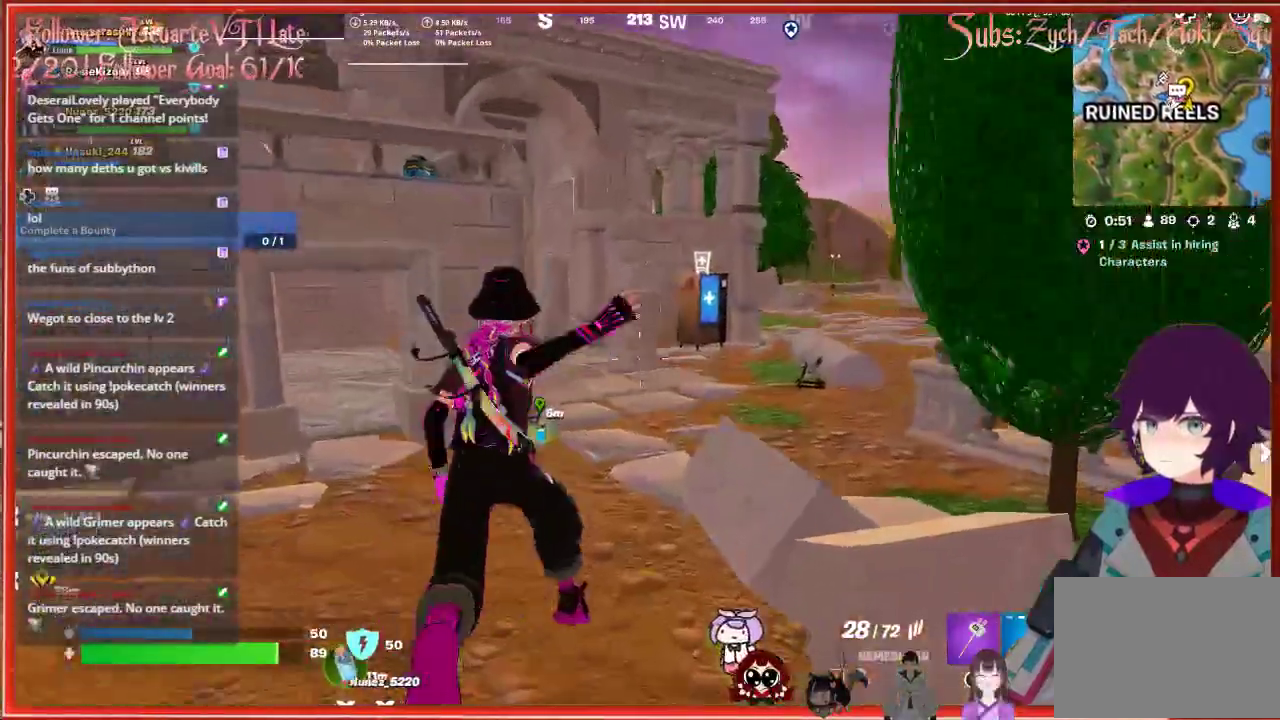
{"buttons": ["A"], "left_stick": "up", "right_stick": "center", "events": [[283, "A", "down"]]}
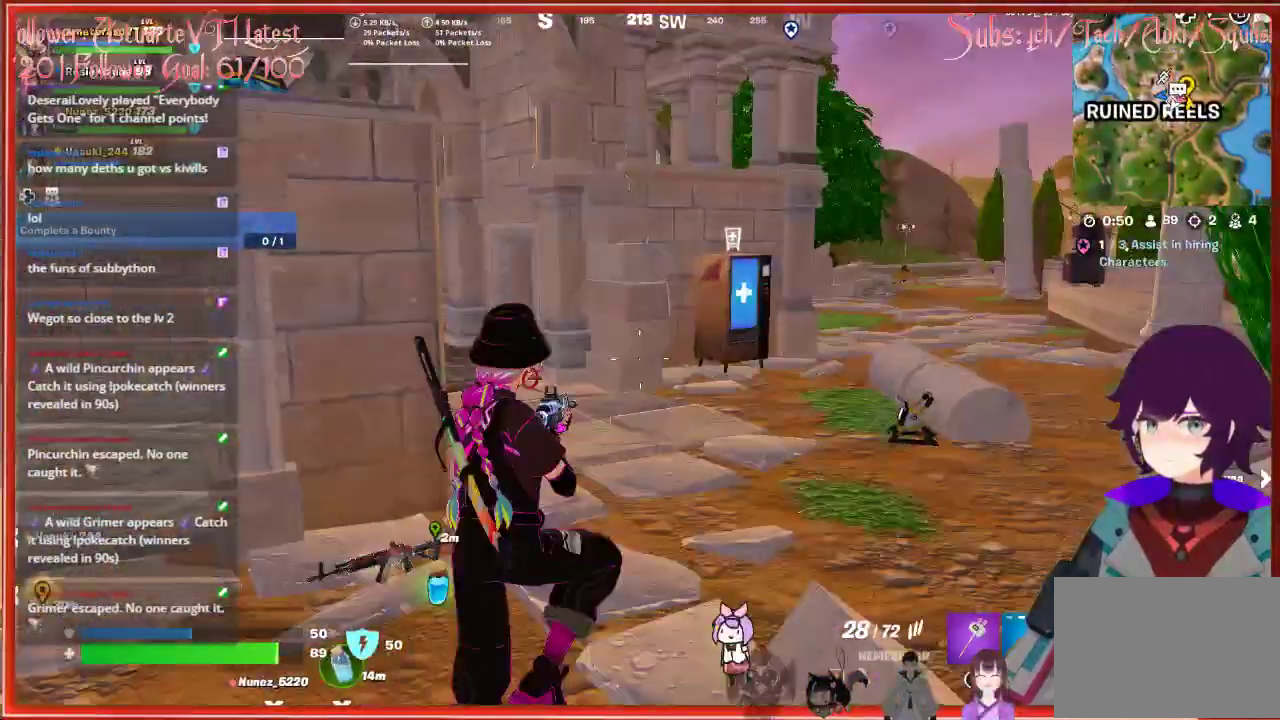
{"buttons": [], "left_stick": "up-right", "right_stick": "center", "events": [[67, "A", "up"], [183, "left_stick", "up-right"]]}
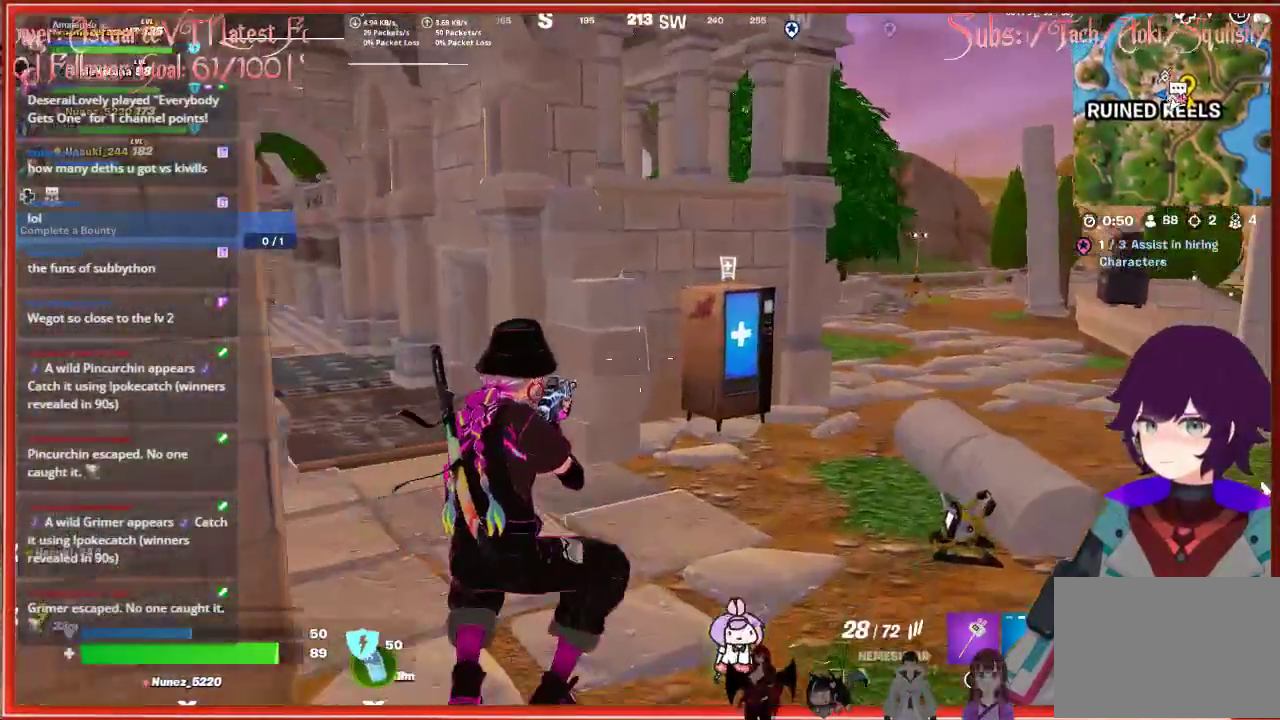
{"buttons": [], "left_stick": "up-right", "right_stick": "center", "events": []}
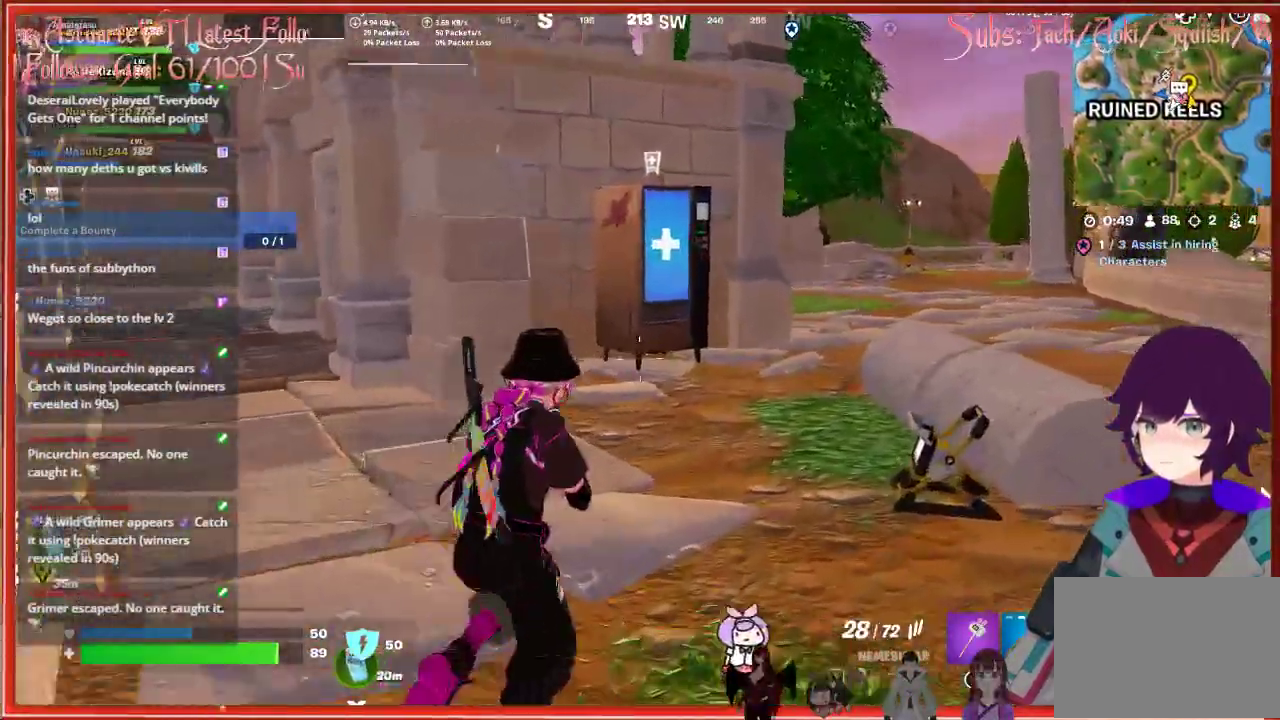
{"buttons": [], "left_stick": "up", "right_stick": "center", "events": [[183, "left_stick", "up"]]}
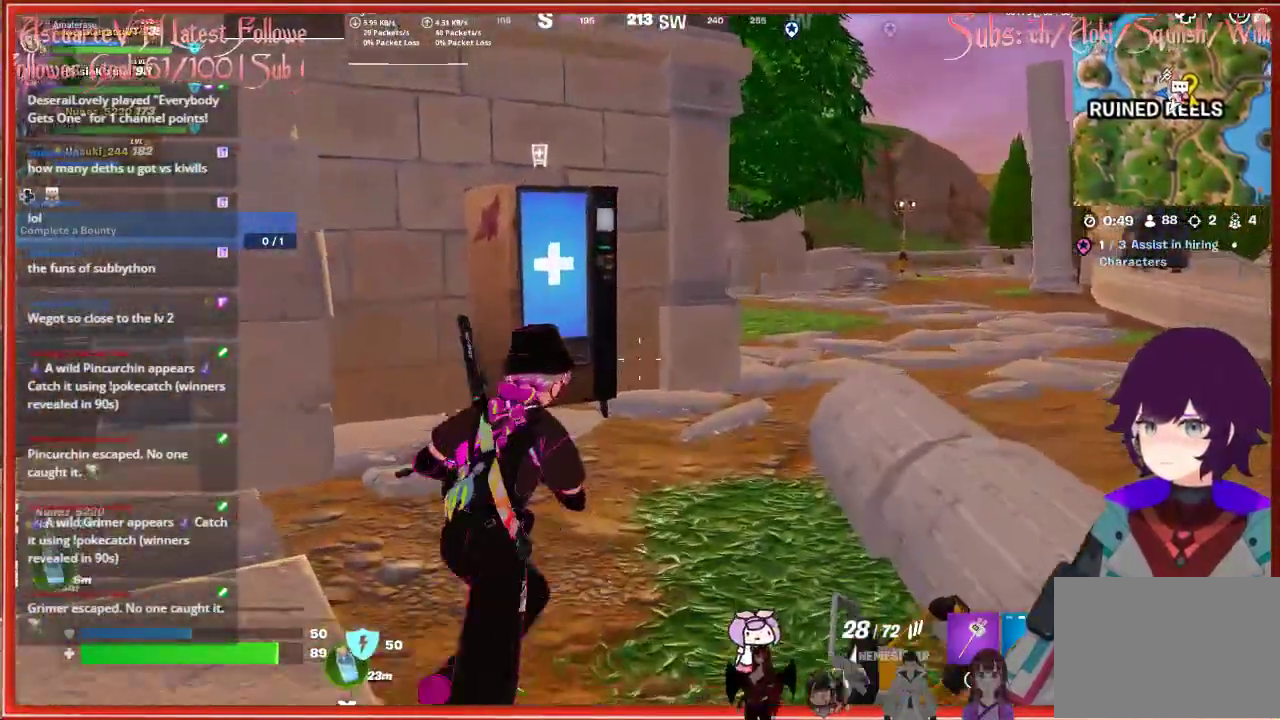
{"buttons": [], "left_stick": "up", "right_stick": "left", "events": [[50, "right_stick", "left"]]}
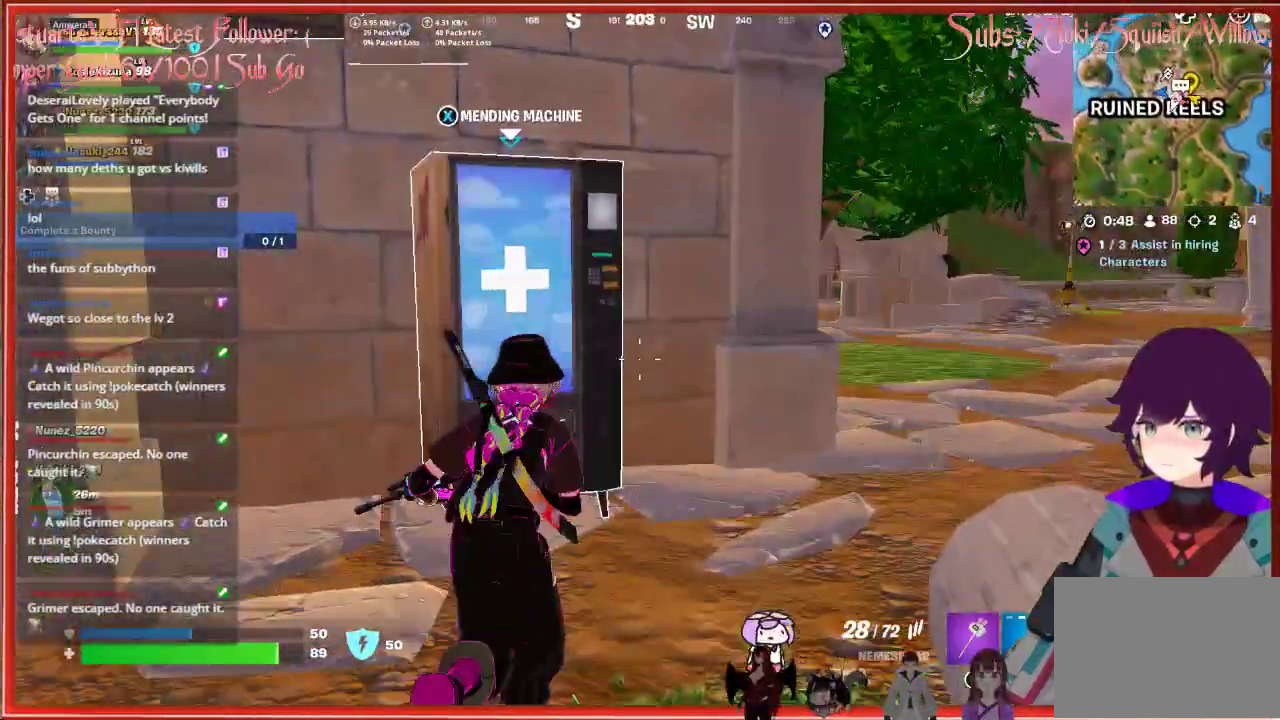
{"buttons": [], "left_stick": "center", "right_stick": "center", "events": [[183, "right_stick", "center"], [200, "left_stick", "center"], [300, "X", "down"], [417, "X", "up"]]}
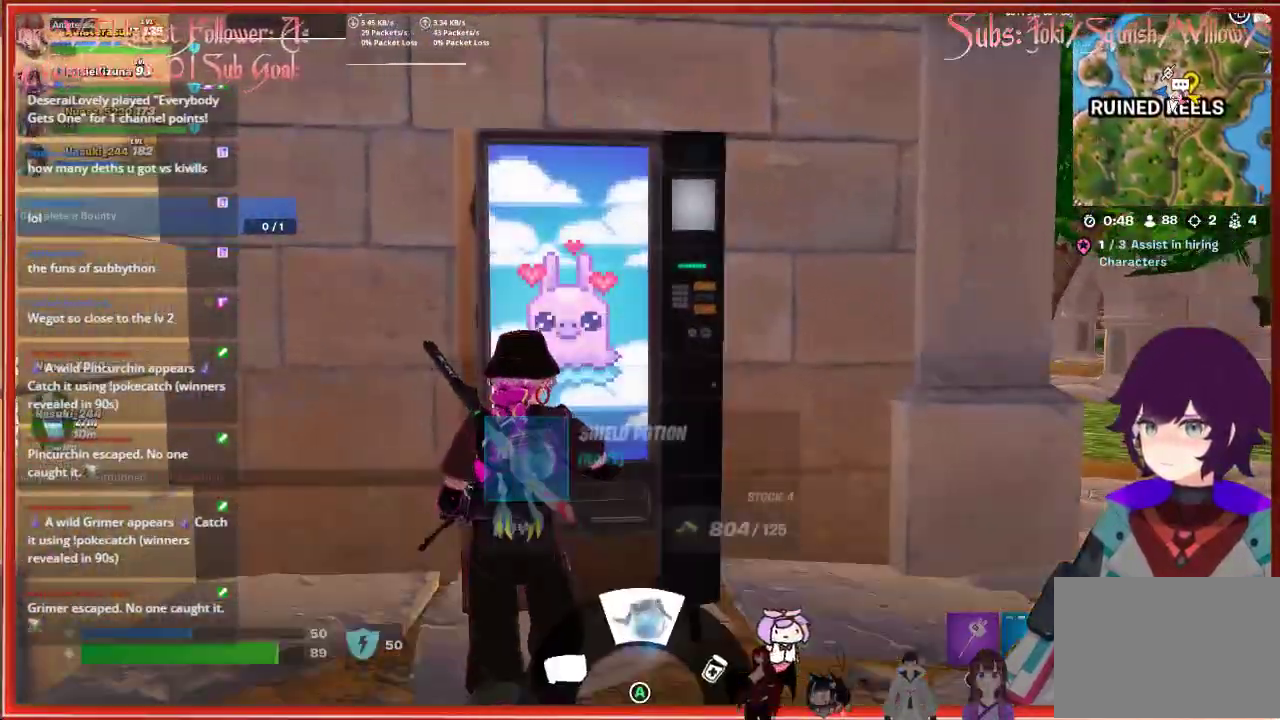
{"buttons": [], "left_stick": "center", "right_stick": "center", "events": []}
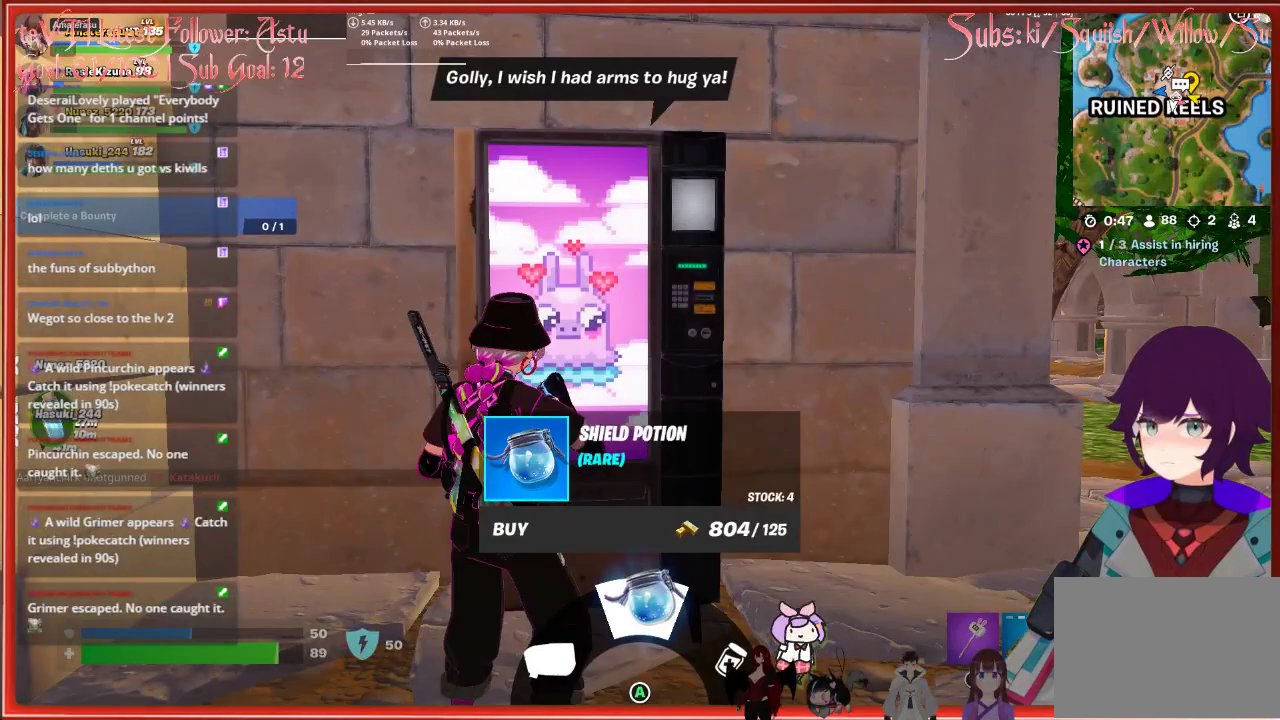
{"buttons": [], "left_stick": "center", "right_stick": "center", "events": []}
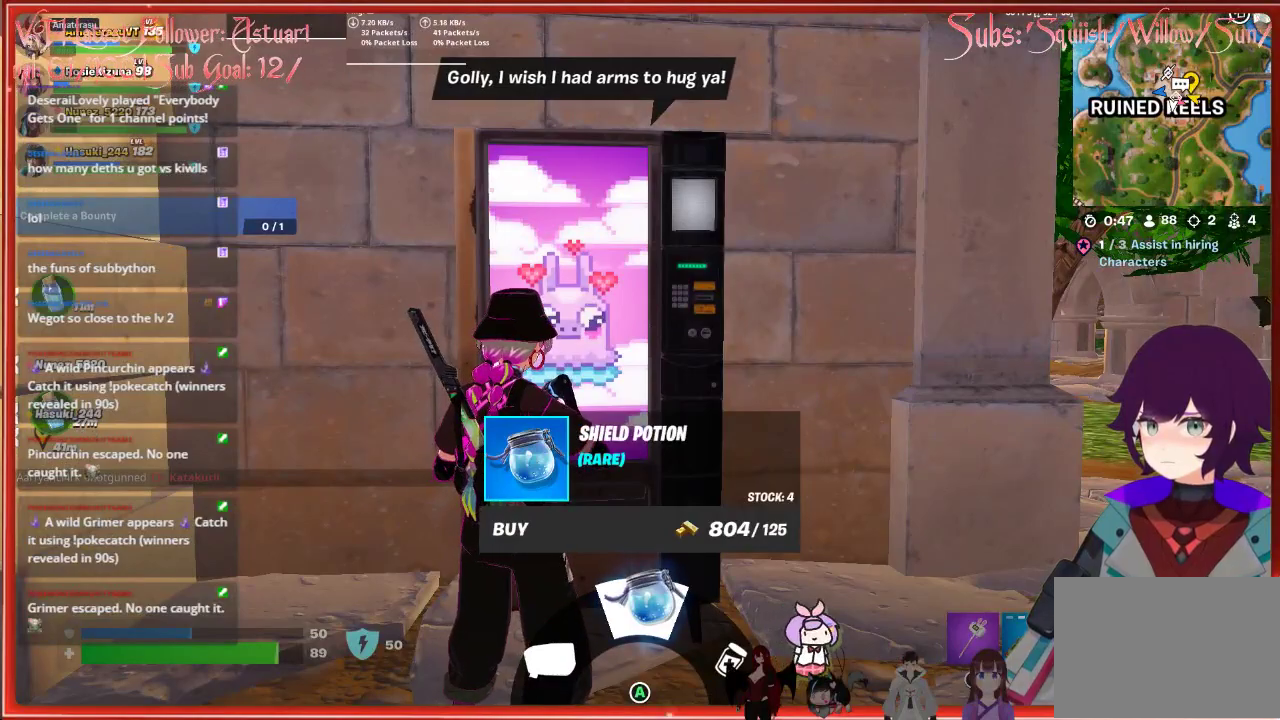
{"buttons": ["A"], "left_stick": "center", "right_stick": "center", "events": [[300, "A", "down"], [433, "A", "up"], [500, "A", "down"]]}
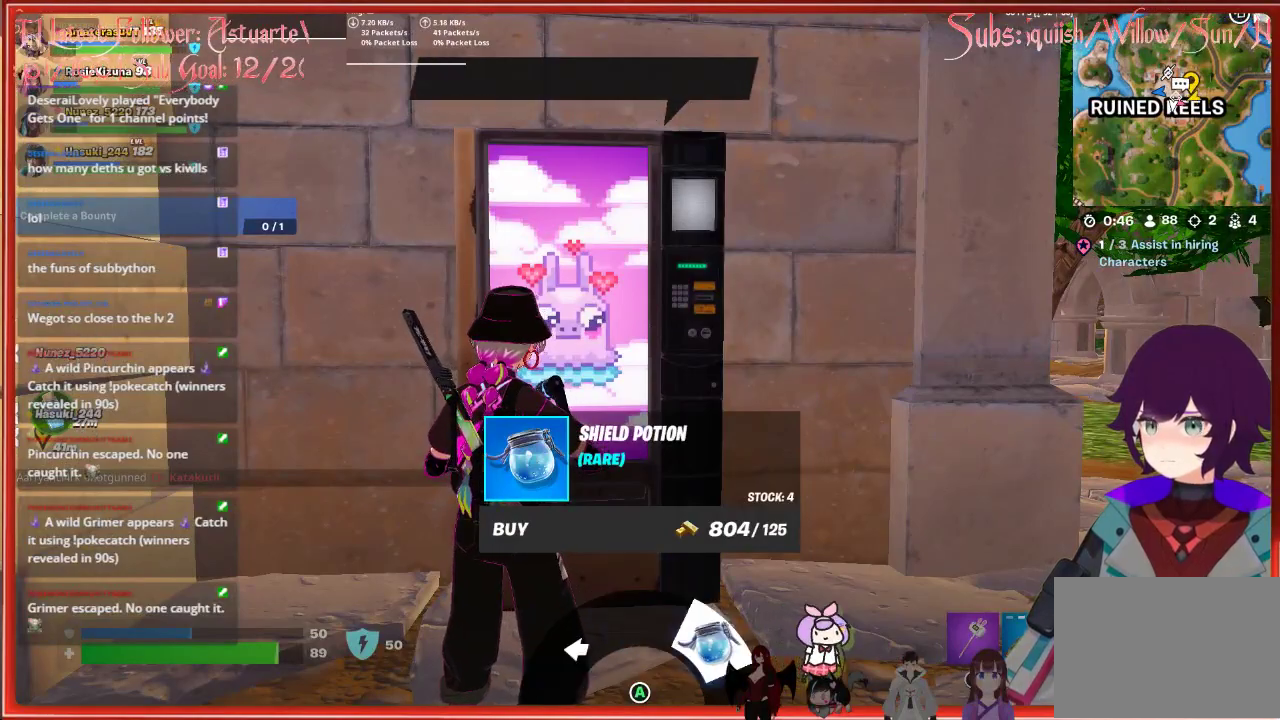
{"buttons": [], "left_stick": "center", "right_stick": "center", "events": [[100, "A", "up"]]}
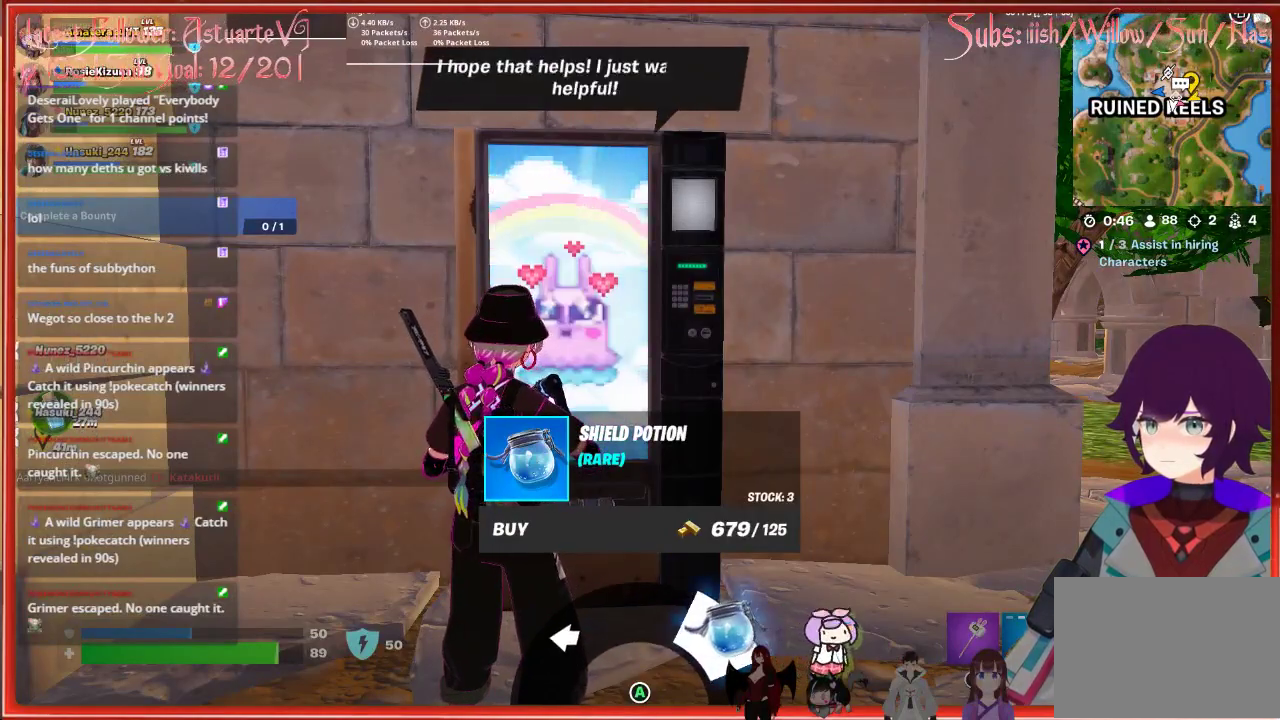
{"buttons": [], "left_stick": "center", "right_stick": "center", "events": [[183, "B", "down"], [283, "B", "up"]]}
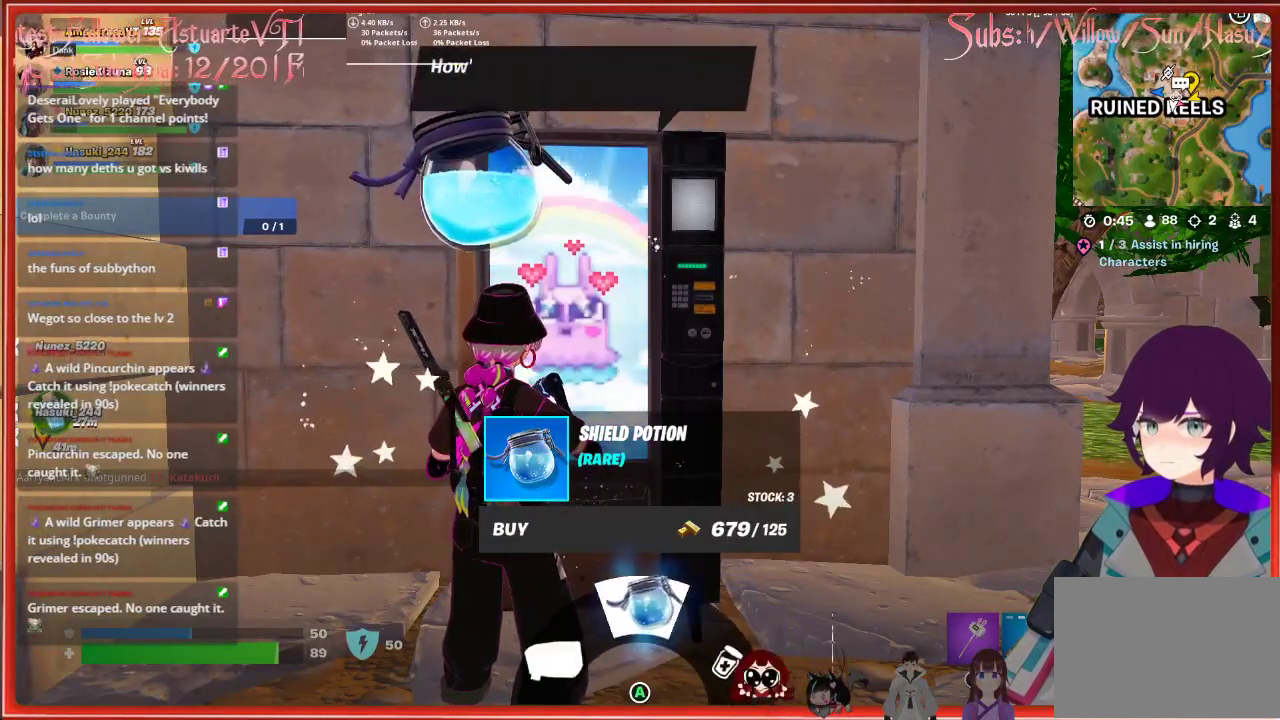
{"buttons": [], "left_stick": "center", "right_stick": "center", "events": [[67, "DPAD_RIGHT", "down"], [167, "DPAD_RIGHT", "up"]]}
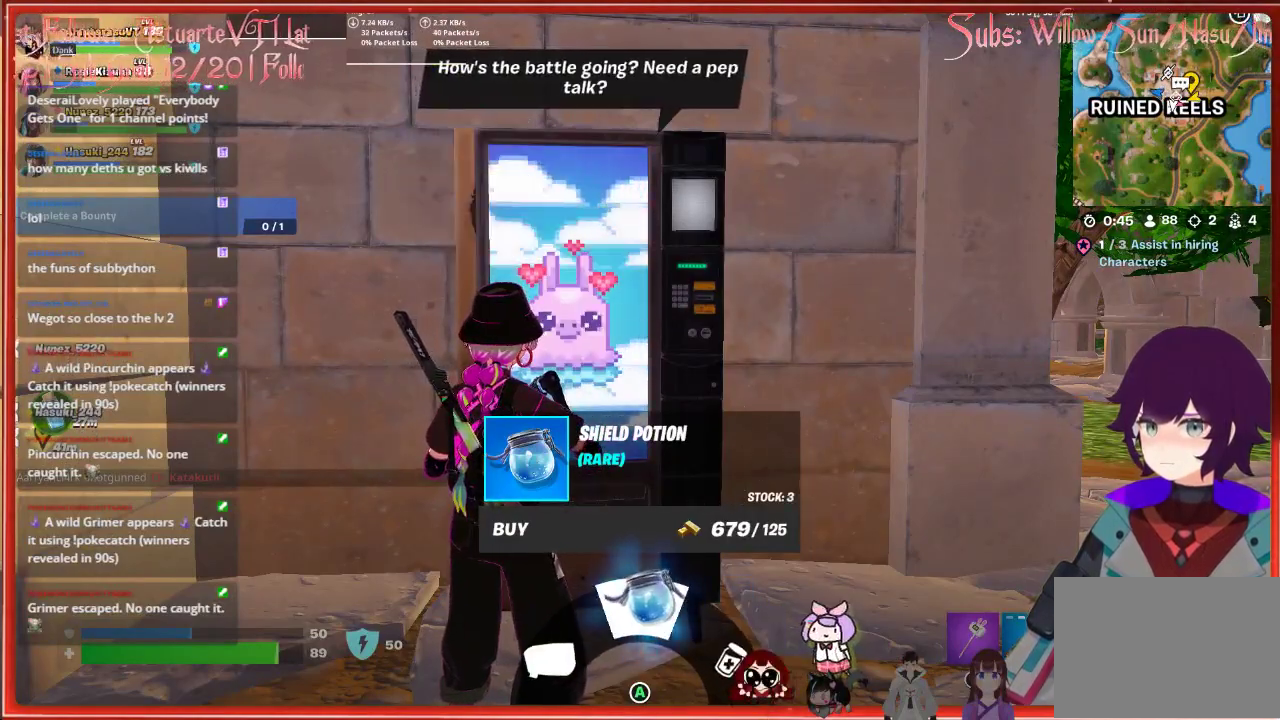
{"buttons": [], "left_stick": "center", "right_stick": "center", "events": [[267, "left_stick", "up-right"], [383, "left_stick", "center"]]}
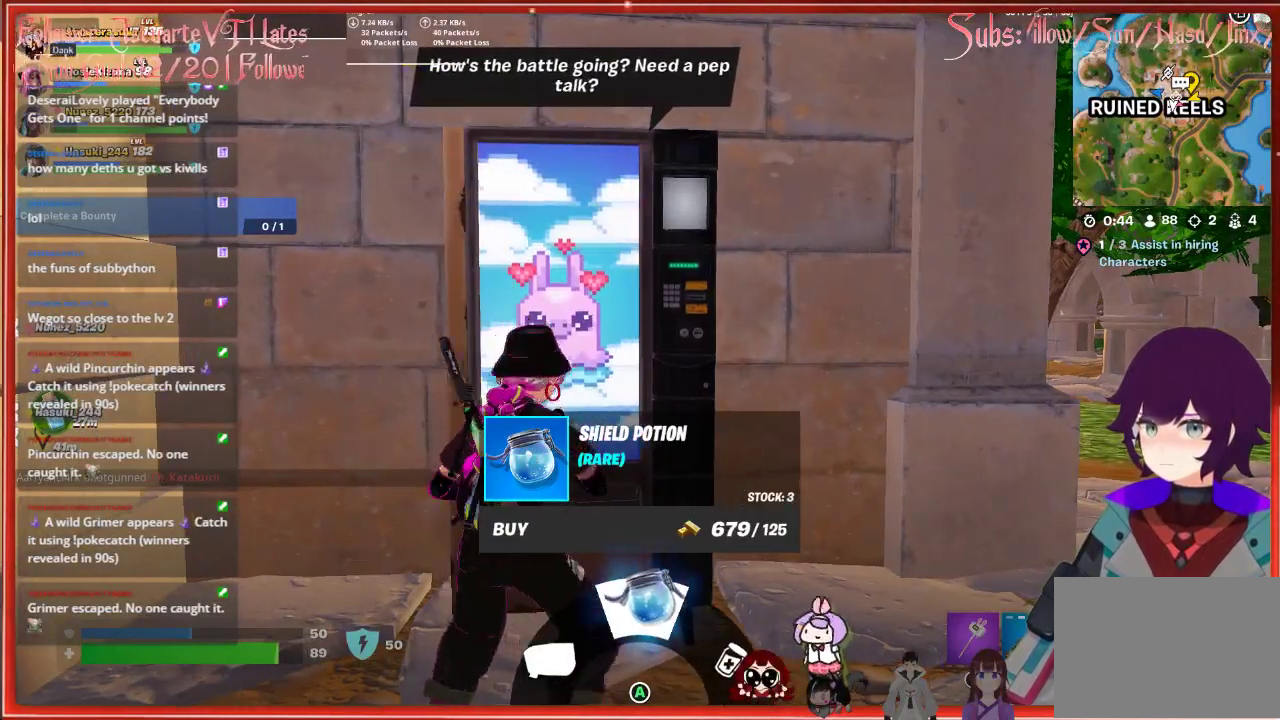
{"buttons": [], "left_stick": "center", "right_stick": "center", "events": [[283, "right_stick", "right"], [400, "right_stick", "center"]]}
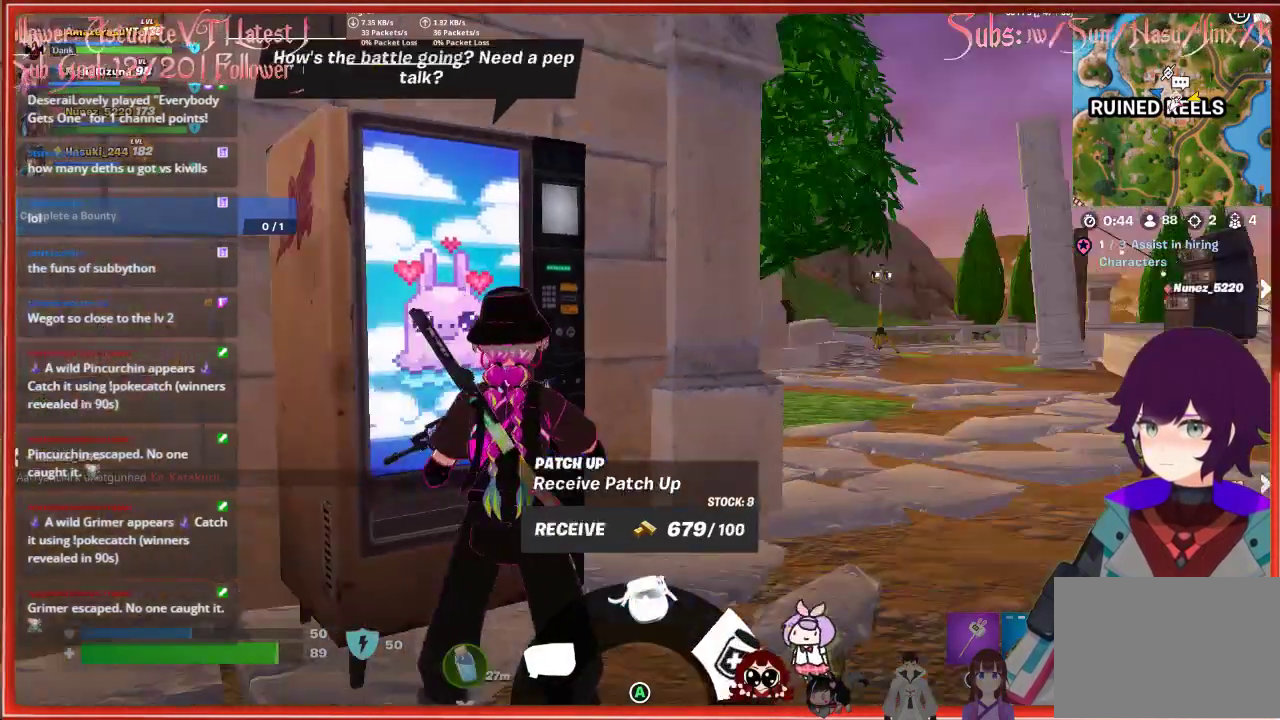
{"buttons": ["A"], "left_stick": "center", "right_stick": "center", "events": [[17, "A", "down"], [117, "A", "up"], [500, "A", "down"]]}
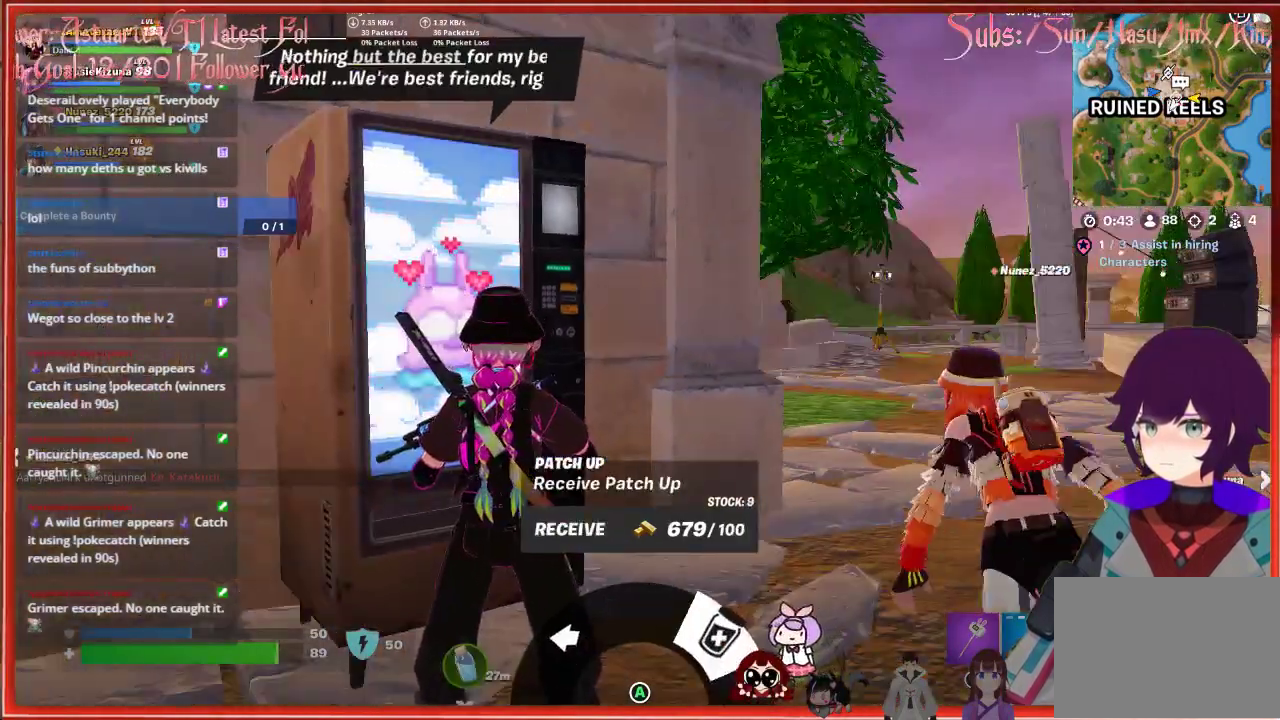
{"buttons": ["B"], "left_stick": "down-right", "right_stick": "center", "events": [[100, "A", "up"], [417, "B", "down"], [450, "left_stick", "down-right"]]}
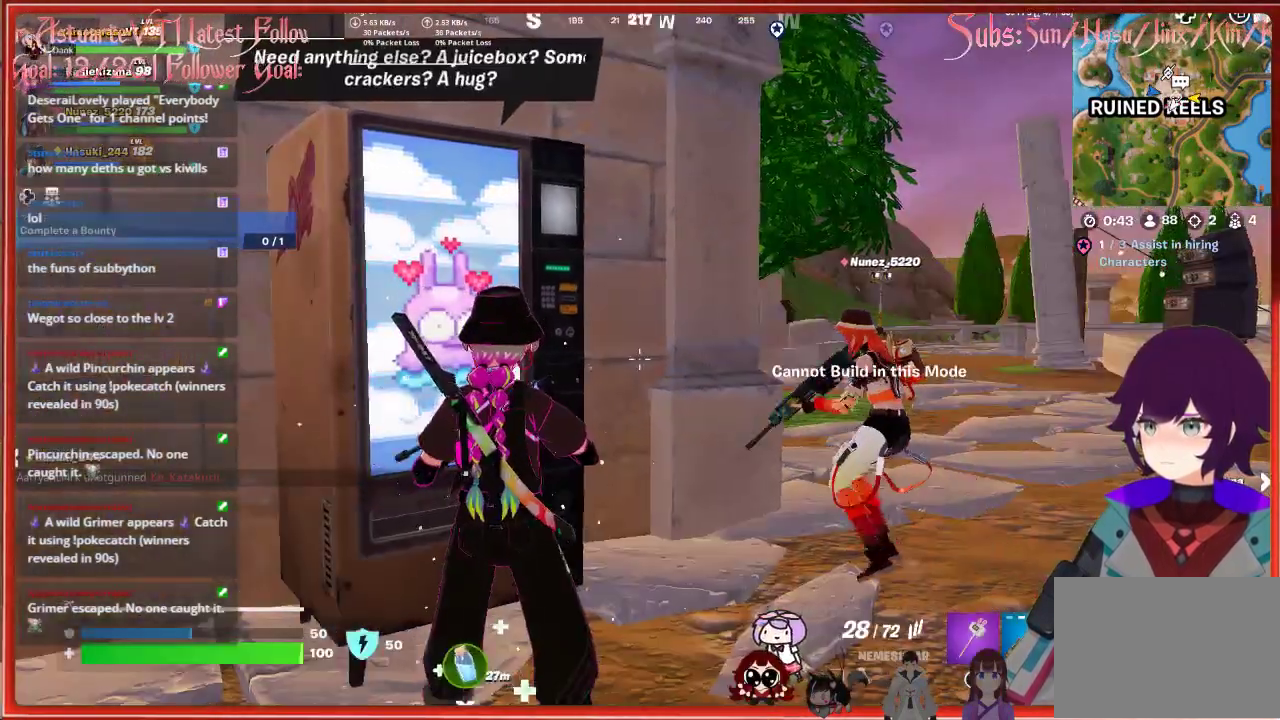
{"buttons": [], "left_stick": "down-left", "right_stick": "left", "events": [[33, "B", "up"], [83, "left_stick", "down"], [267, "left_stick", "down-left"], [350, "right_stick", "left"]]}
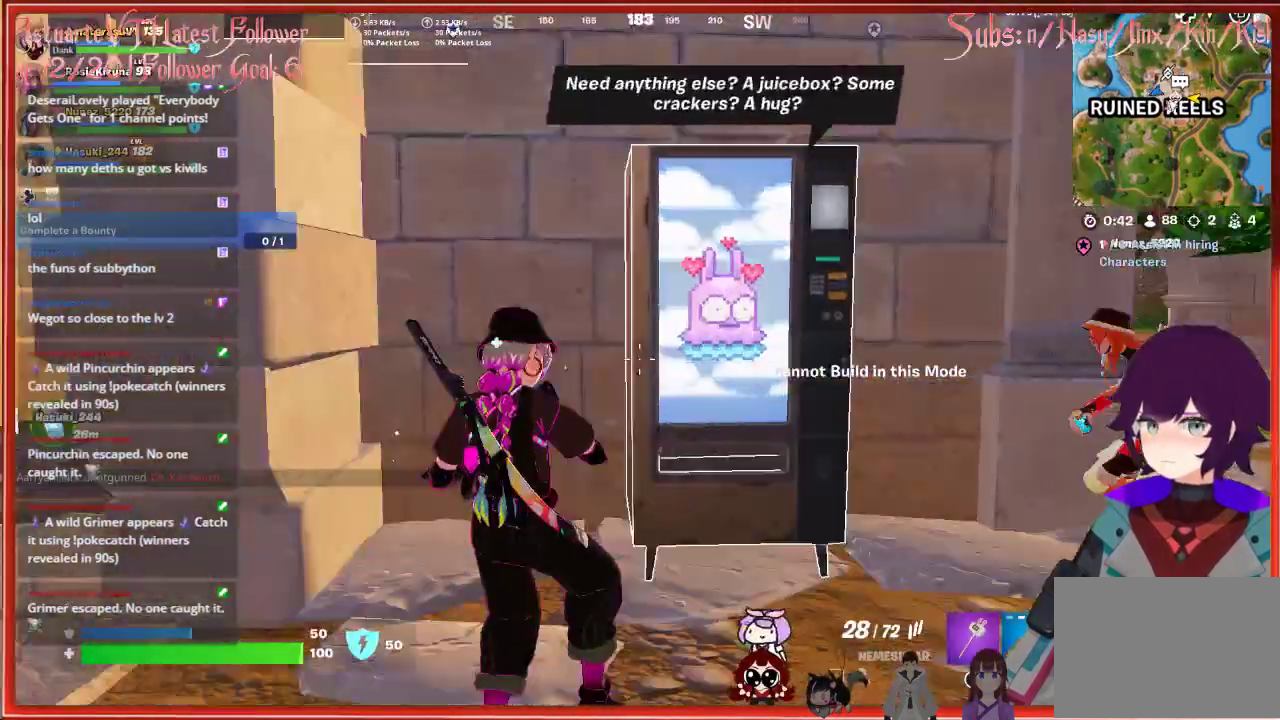
{"buttons": ["R2"], "left_stick": "left", "right_stick": "left", "events": [[17, "L1", "down"], [67, "left_stick", "left"], [67, "right_stick", "center"], [117, "L1", "up"], [217, "L1", "down"], [283, "L1", "up"], [400, "right_stick", "left"], [500, "R2", "down"]]}
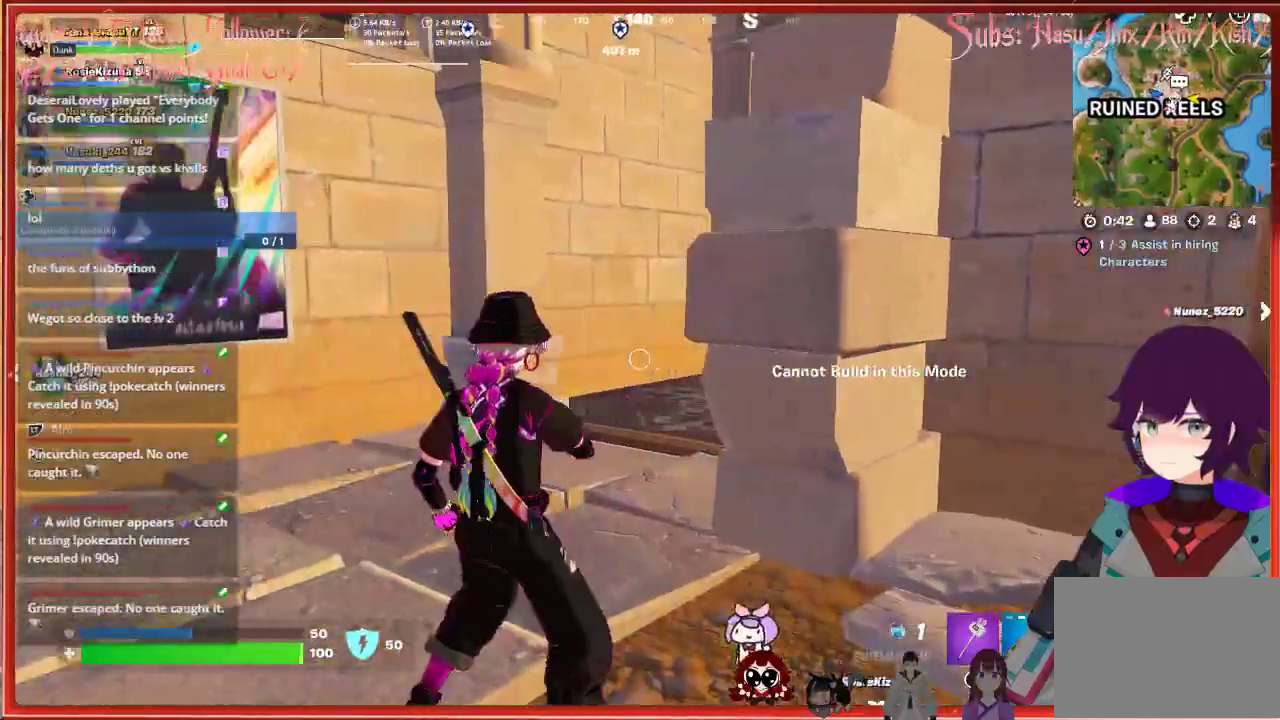
{"buttons": ["R2"], "left_stick": "up-left", "right_stick": "left", "events": [[67, "left_stick", "up-left"]]}
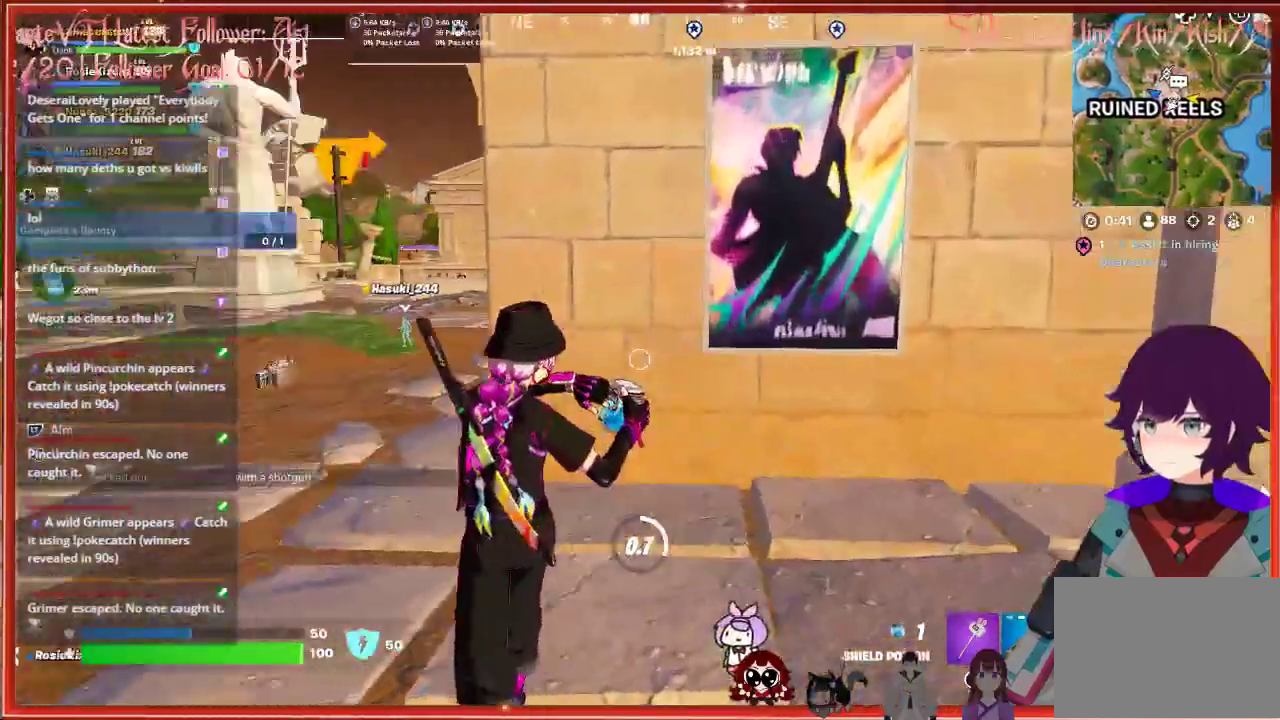
{"buttons": [], "left_stick": "up-left", "right_stick": "center", "events": [[150, "R2", "up"], [167, "right_stick", "center"]]}
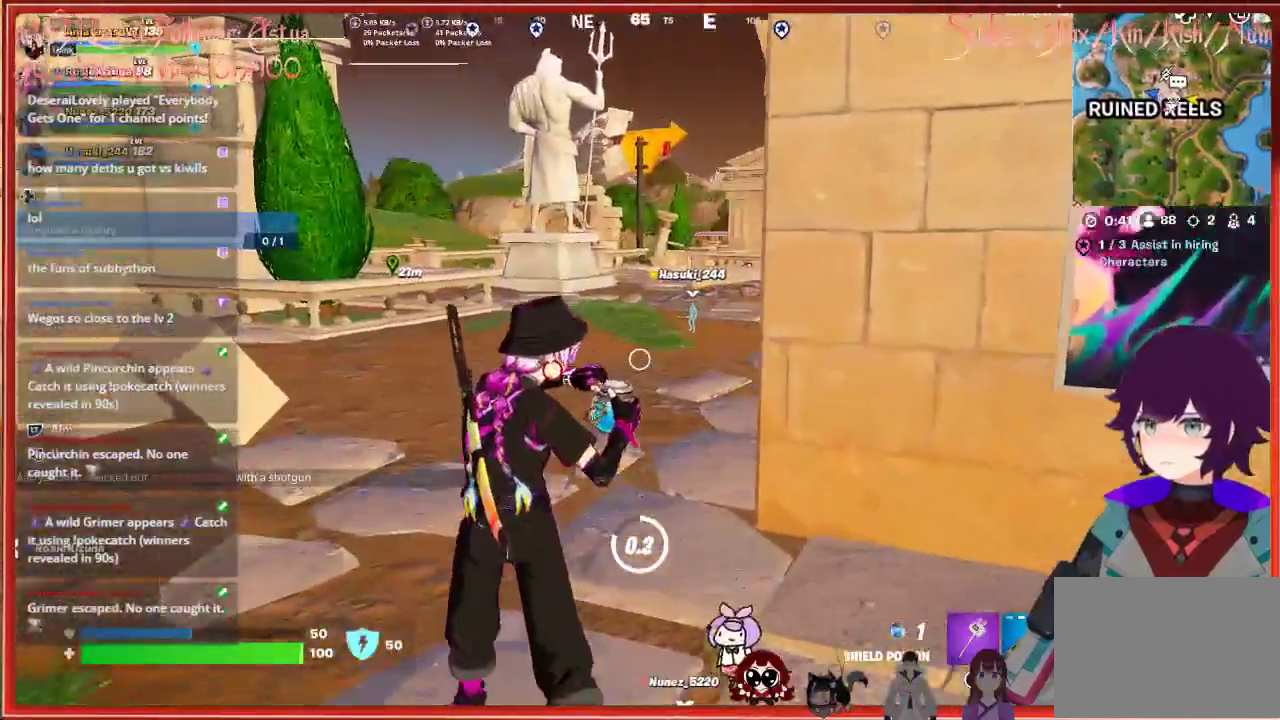
{"buttons": [], "left_stick": "up-left", "right_stick": "center", "events": []}
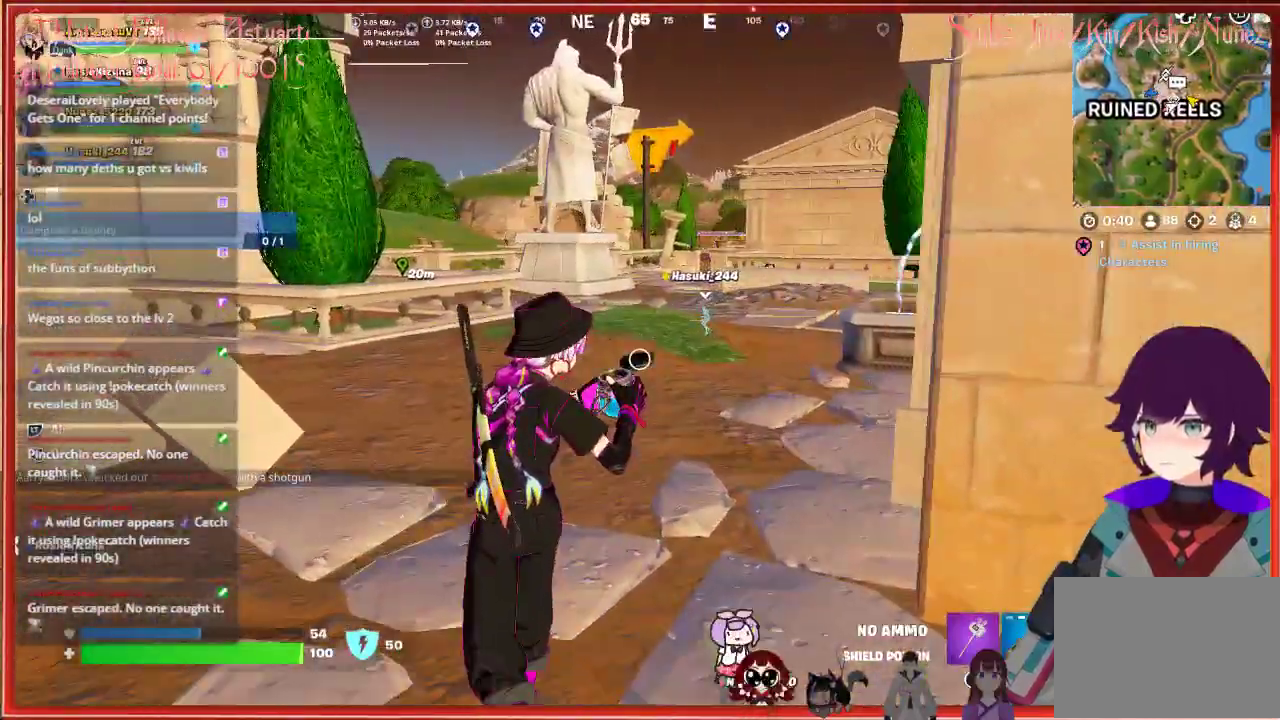
{"buttons": [], "left_stick": "up-left", "right_stick": "center", "events": []}
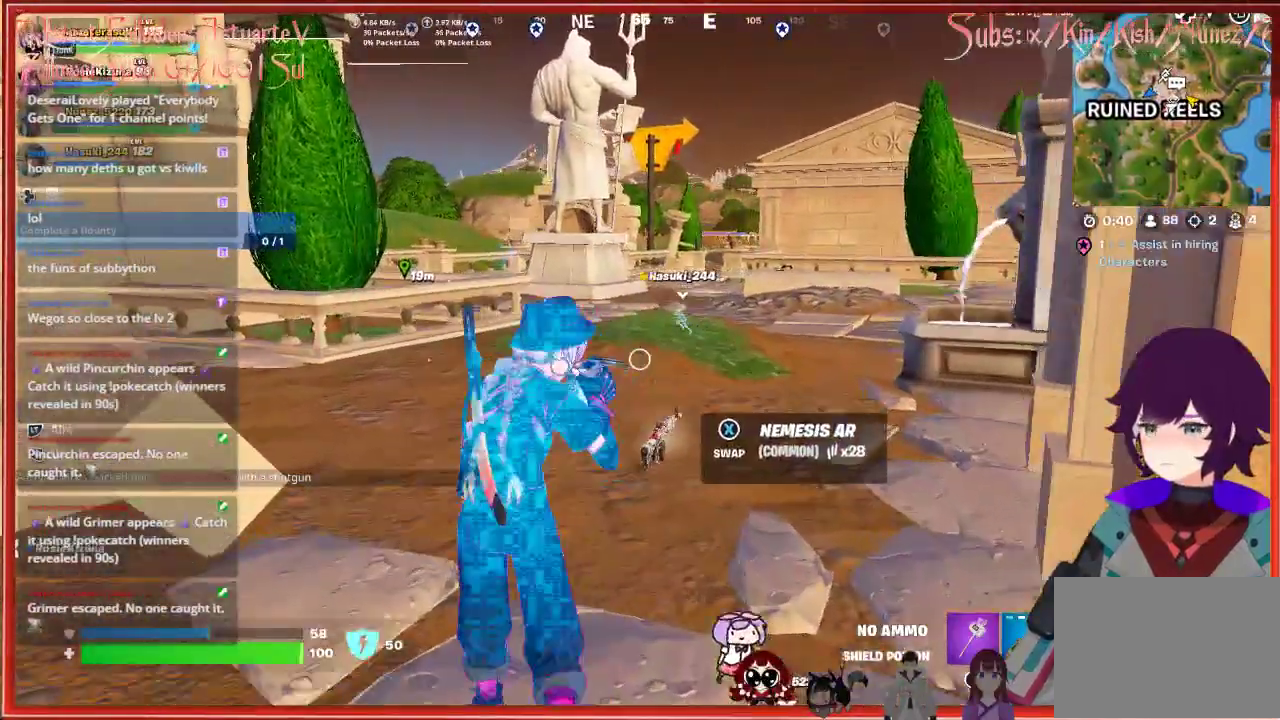
{"buttons": [], "left_stick": "up-left", "right_stick": "center", "events": []}
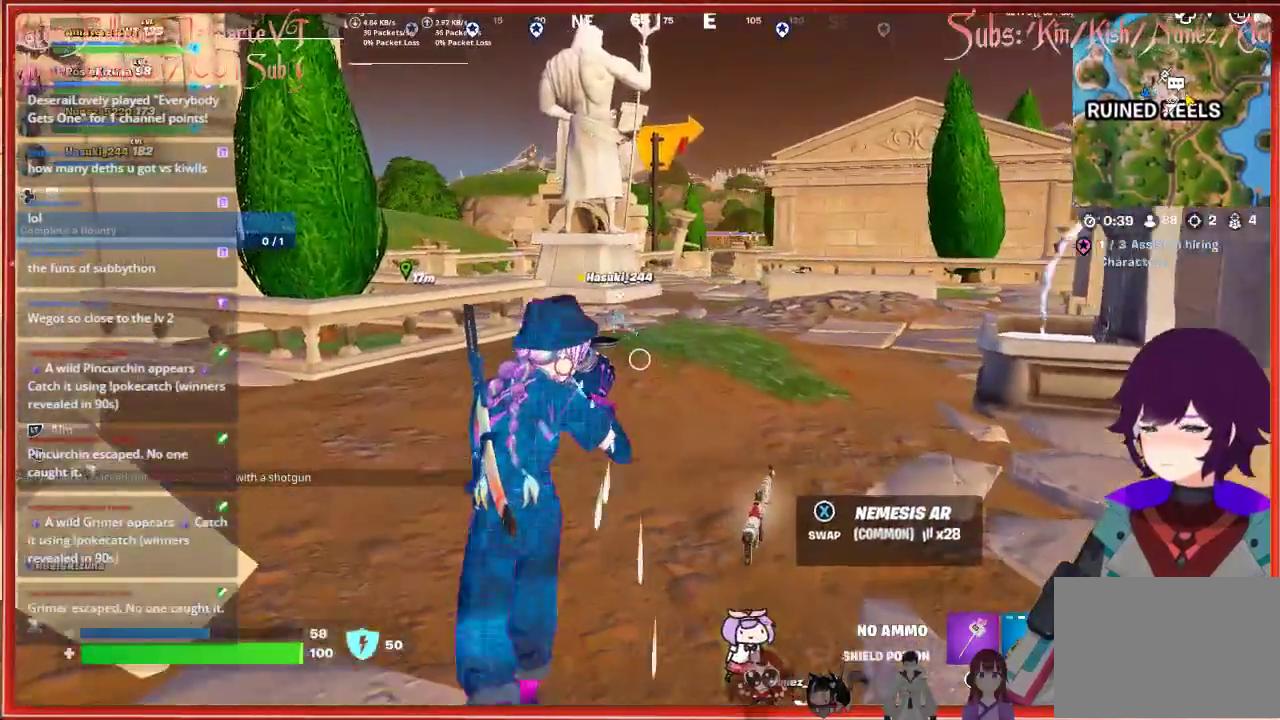
{"buttons": [], "left_stick": "up-left", "right_stick": "center", "events": []}
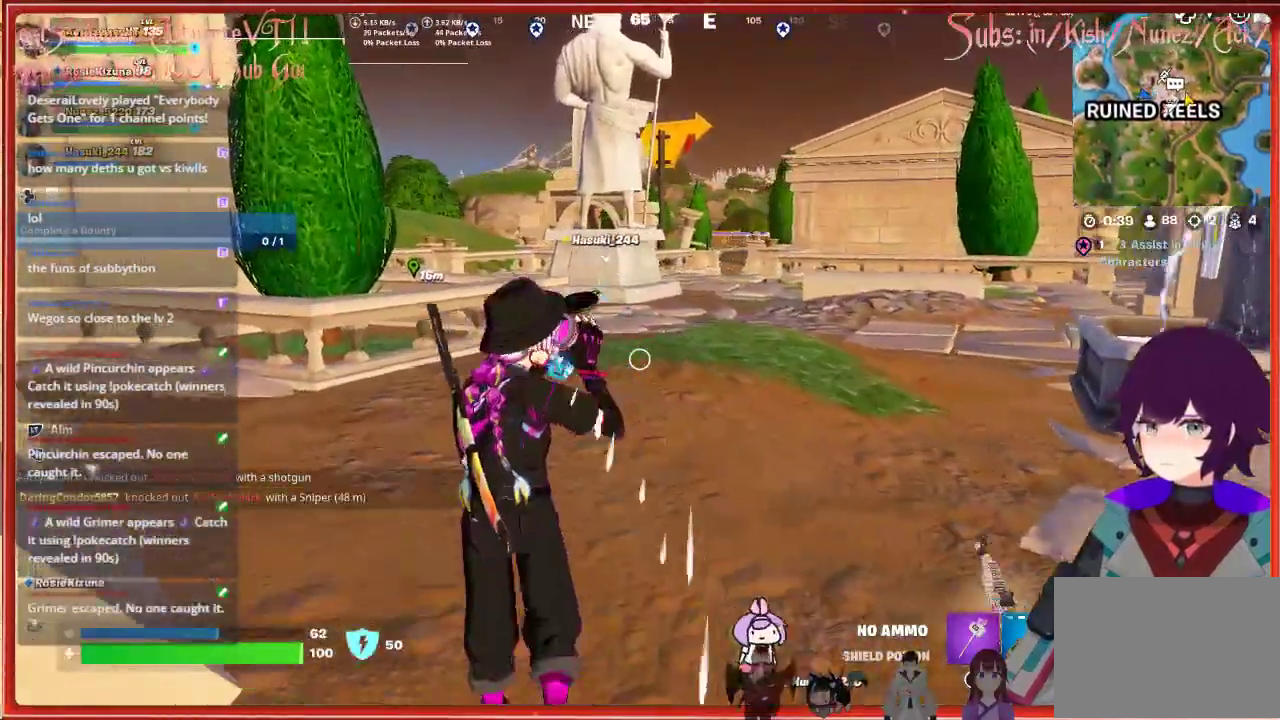
{"buttons": [], "left_stick": "up-left", "right_stick": "center", "events": []}